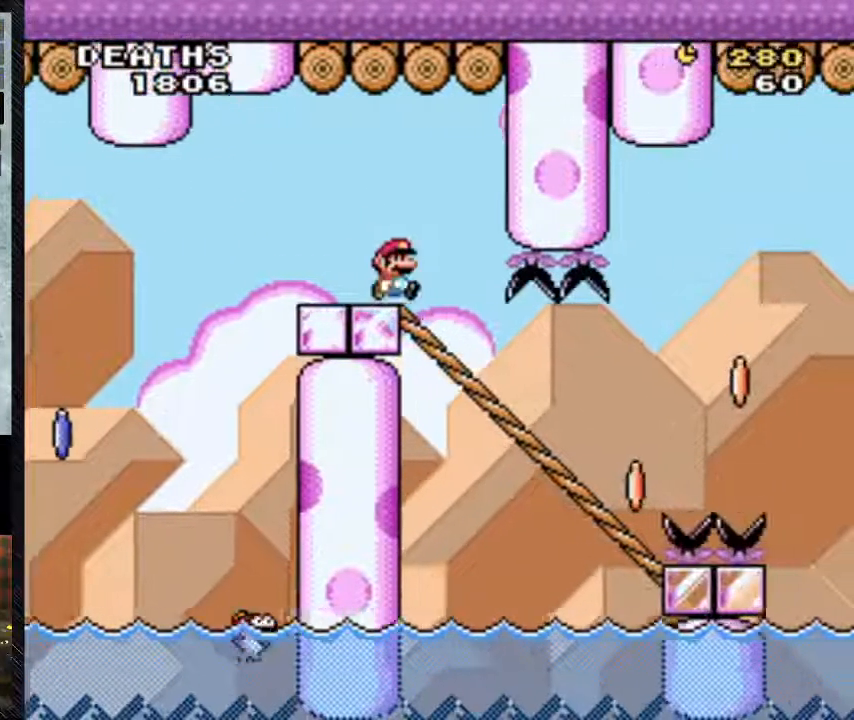
Gameplay with a controller (Nintendo layout); each line is a JSON object with the inputs held at the frame after it. "events" lists button and stick changes between this image and that frame as [ms after this image, input, new state], when the widget could be followed in between. Not read: L3 R3.
{"buttons": ["Y", "DPAD_DOWN"], "events": [[167, "DPAD_DOWN", "down"], [200, "DPAD_RIGHT", "up"]]}
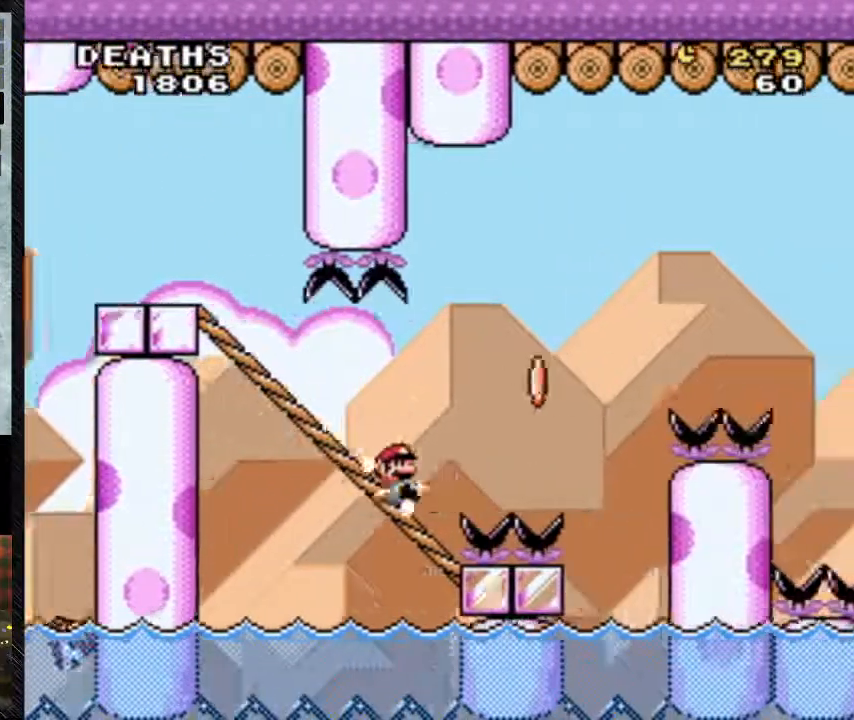
{"buttons": ["B", "Y", "DPAD_DOWN"], "events": [[133, "B", "down"]]}
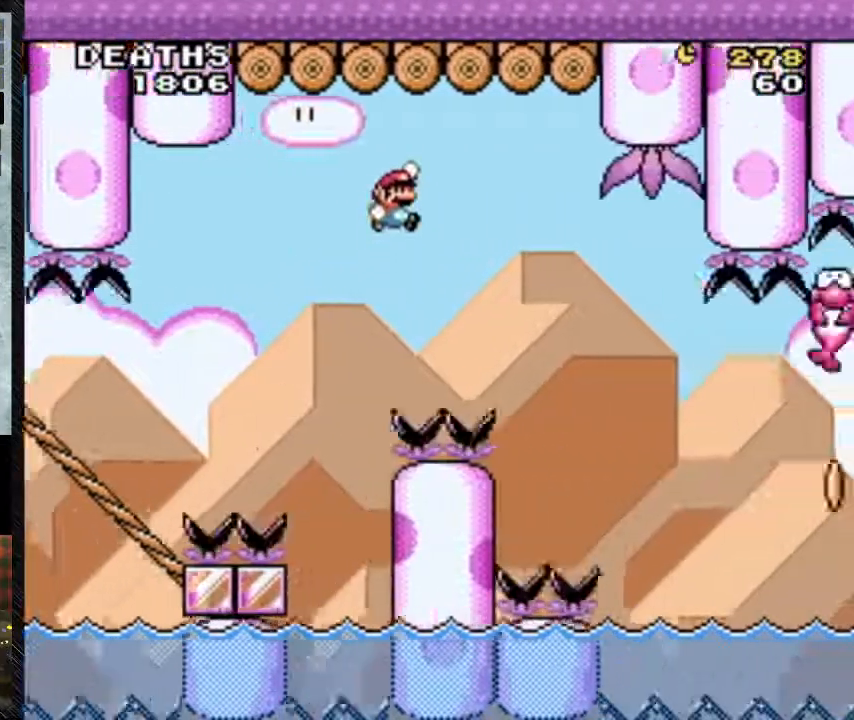
{"buttons": ["B", "Y", "DPAD_DOWN"], "events": []}
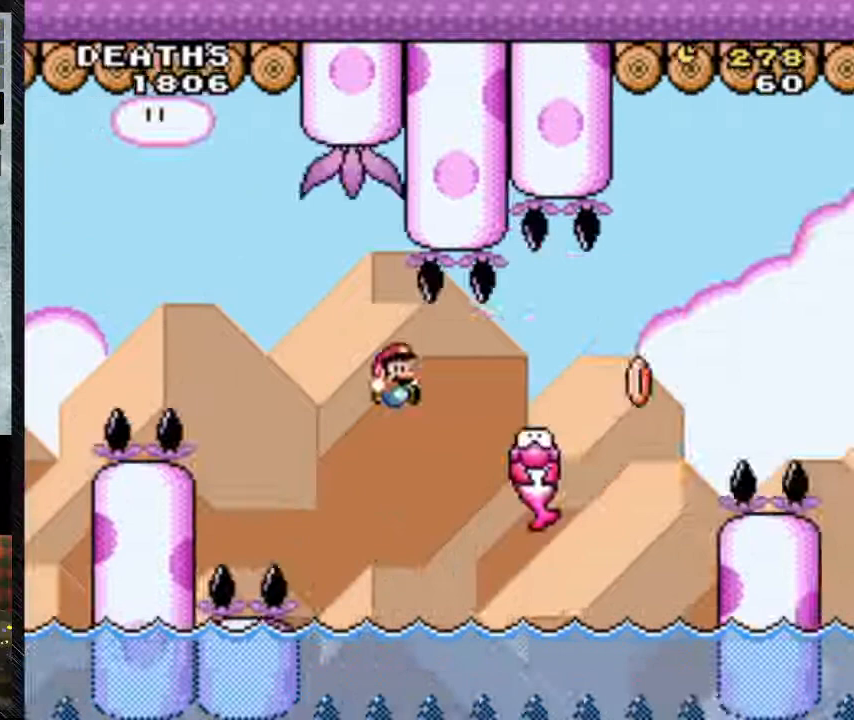
{"buttons": ["B", "Y"], "events": [[33, "DPAD_DOWN", "up"], [133, "B", "up"], [267, "B", "down"]]}
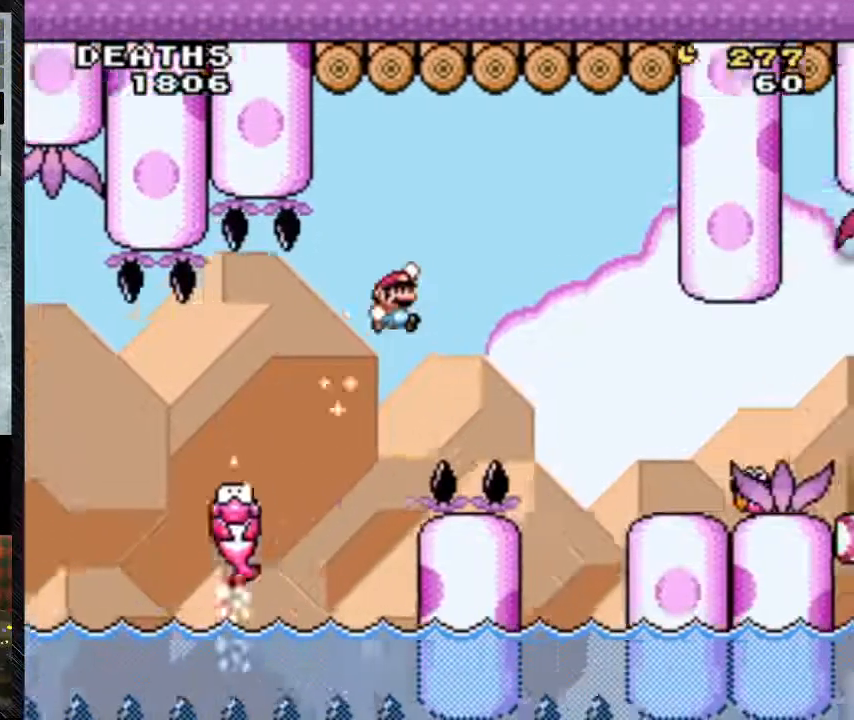
{"buttons": ["B", "Y"], "events": []}
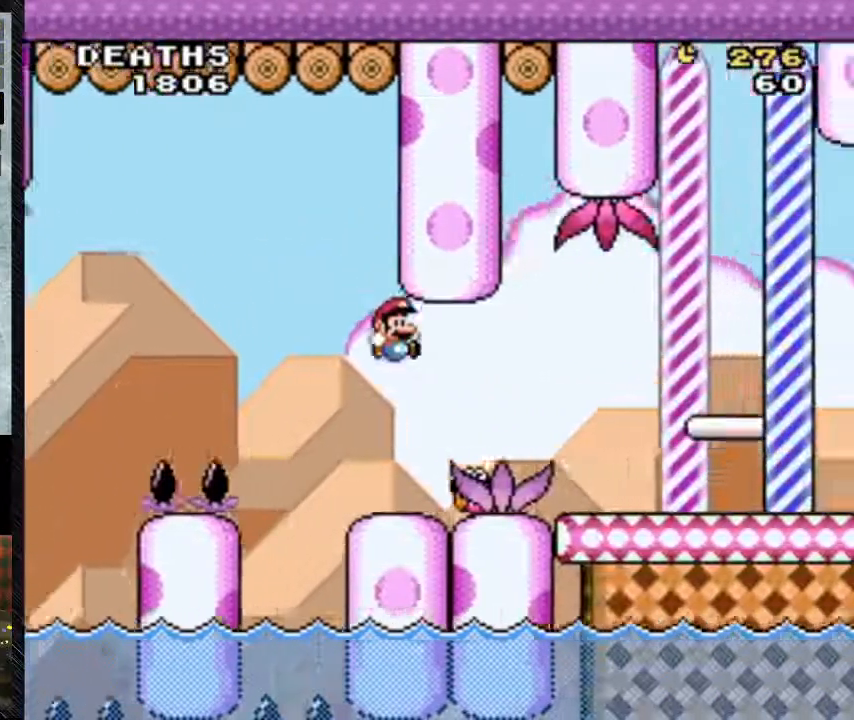
{"buttons": ["Y"], "events": [[333, "B", "up"]]}
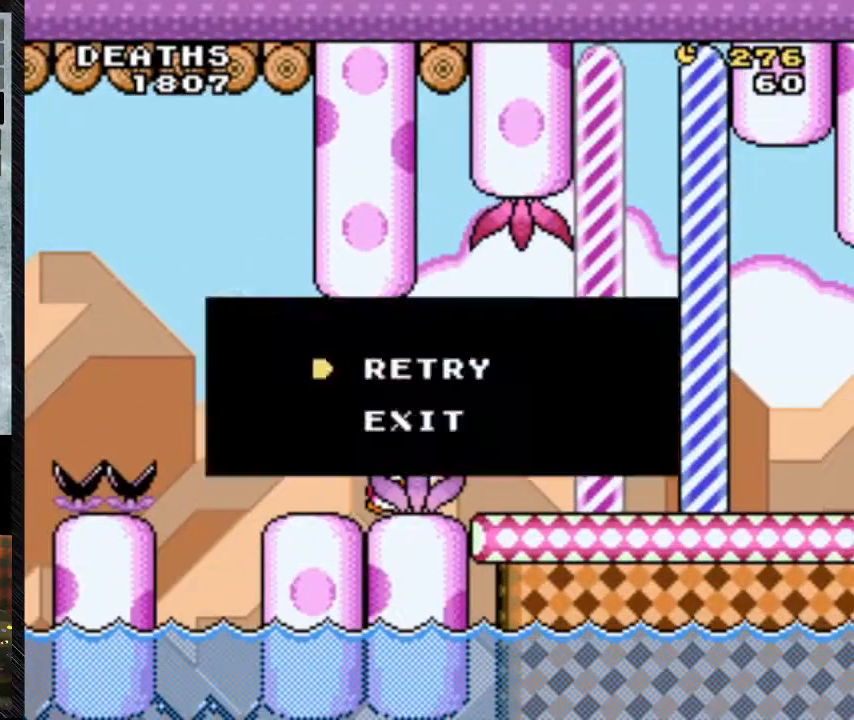
{"buttons": ["Y"], "events": [[67, "DPAD_RIGHT", "down"], [267, "B", "down"], [367, "B", "up"], [367, "DPAD_RIGHT", "up"]]}
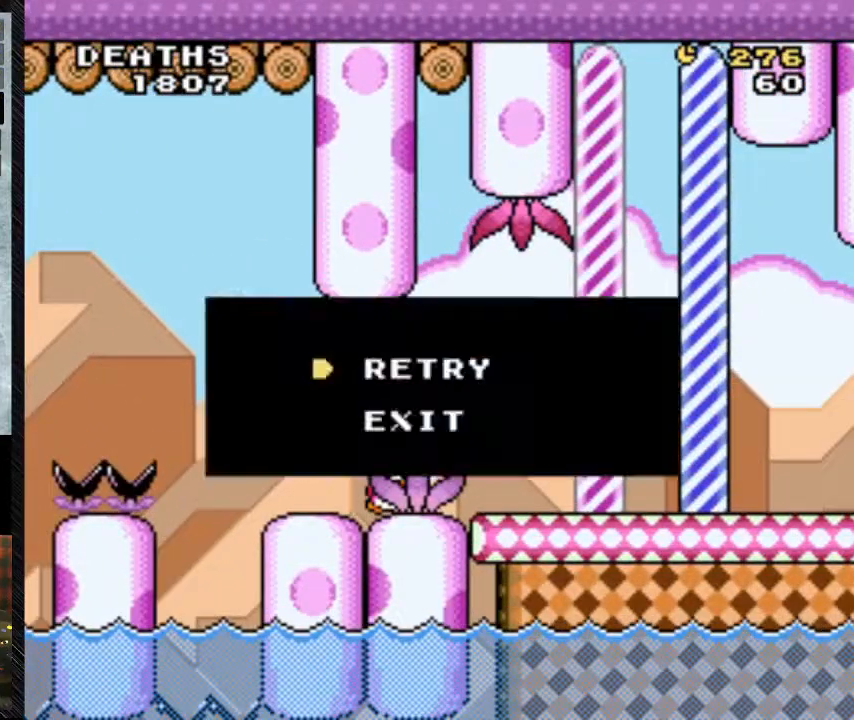
{"buttons": [], "events": [[33, "Y", "up"]]}